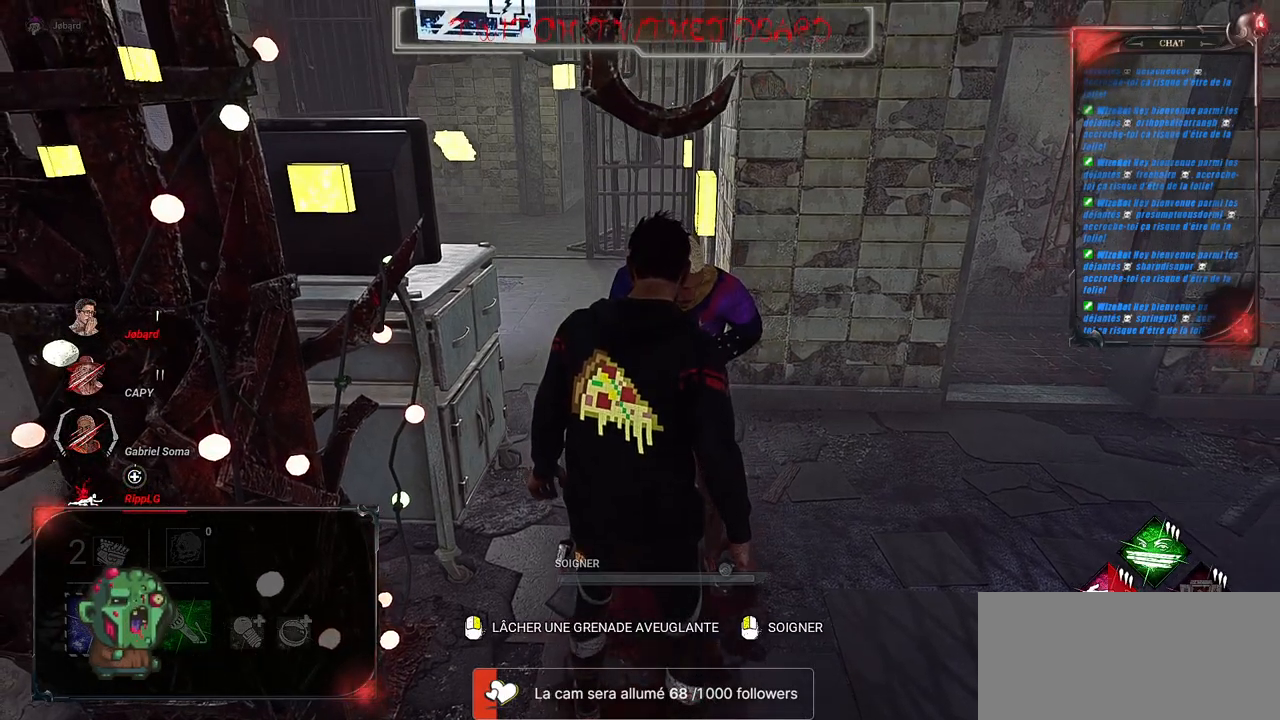
Gameplay with keyboard and mouse; each line is a JSON object with the keys and mouse buttons held at the frame after it. "events" lists presses ("down") and releases ("up") of "a", "ctrl", "d", "e", "f", "q", "r", "s", "shift", "space", "tab", "z", "mouse_left", "mouse_wheel", "mouse_right", "mouse_mb4" and "mouse_mb5" between this image and that frame as [ms after this image, input, new state], when the widget could be followed in between. "mouse_left", "mouse_wheel", "mouse_right", "mouse_mb4", "mouse_mb5" = the "left", "wheel", "right", "mb4", "mb5" buttons of the "mouse" list. No other keys are recorded. "wheel" means that the mouse wheel is clicked or scrolled. Mouse movement is not recorded.
{"keys": [], "mouse": ["left"], "events": [[433, "mouse_left", "down"]]}
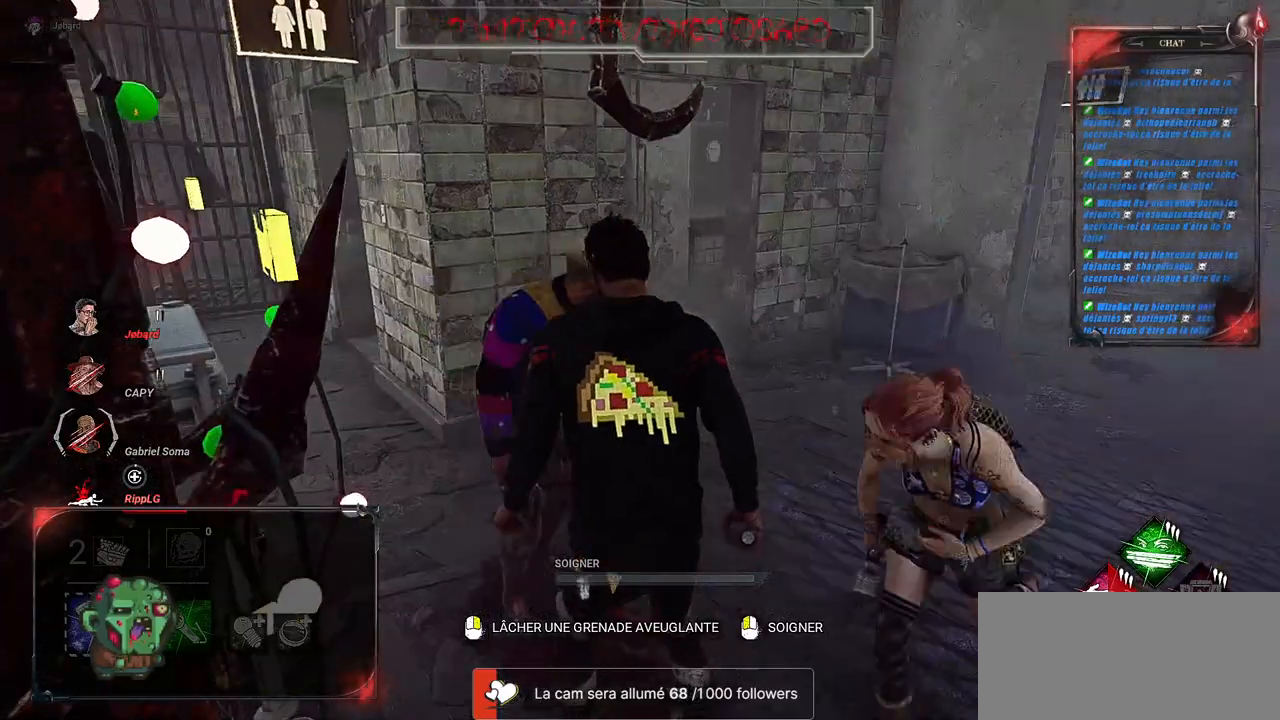
{"keys": [], "mouse": ["left"], "events": []}
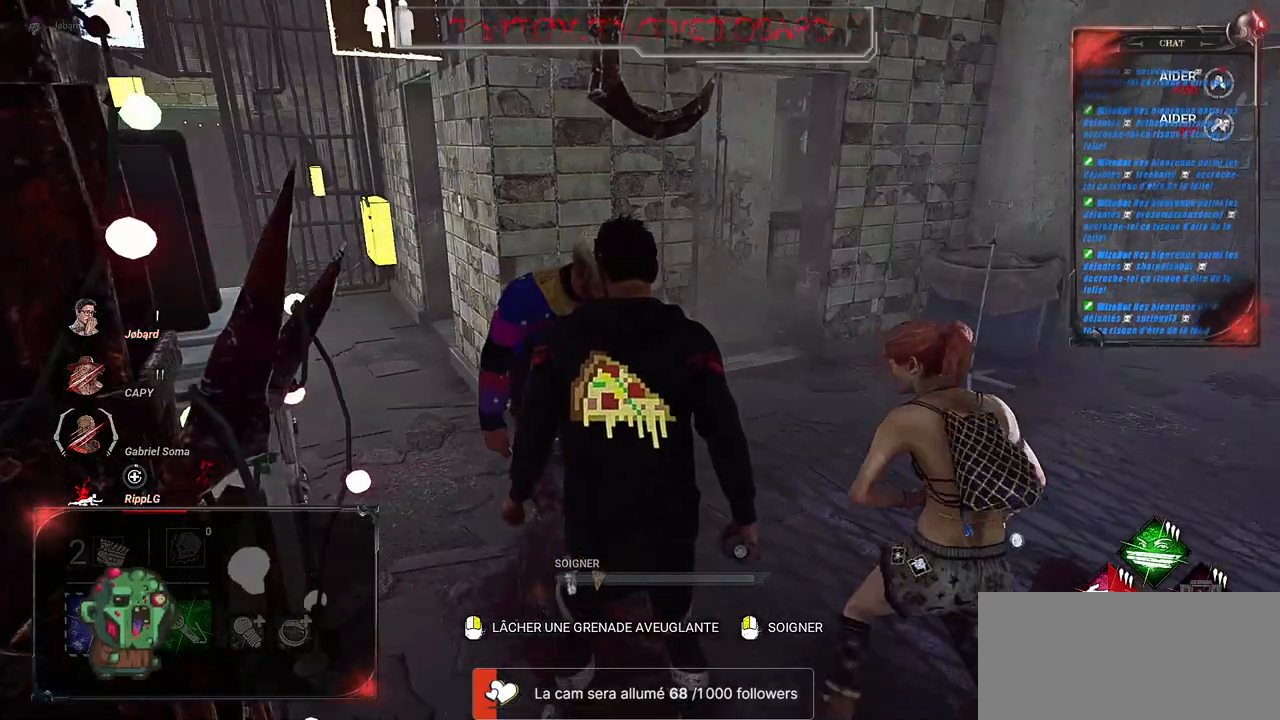
{"keys": [], "mouse": ["left"], "events": [[100, "mouse_left", "up"], [200, "mouse_left", "down"]]}
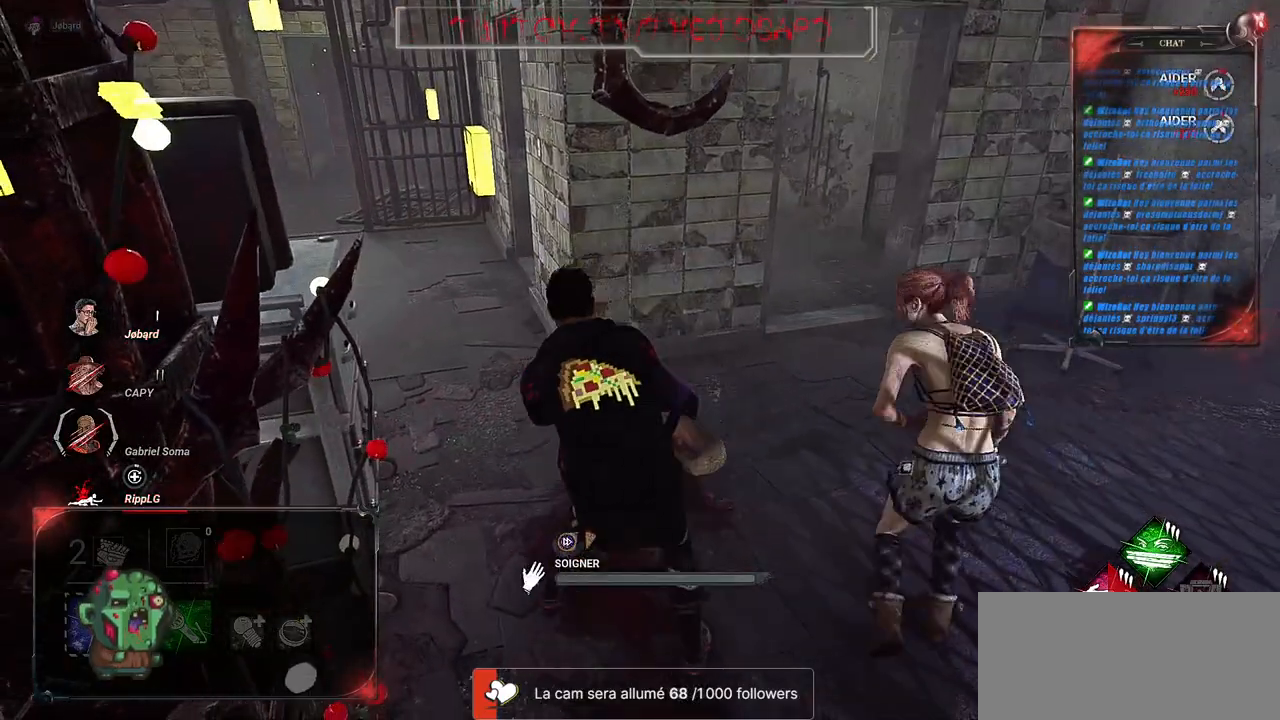
{"keys": [], "mouse": ["left"], "events": []}
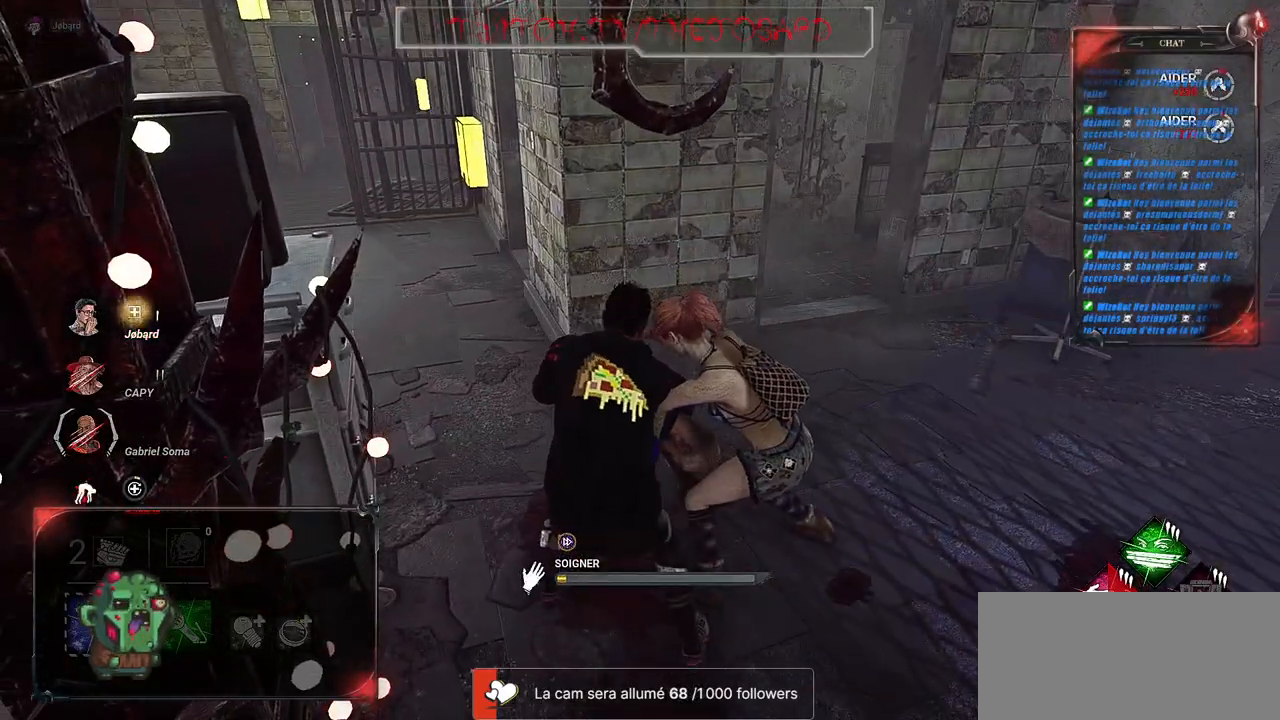
{"keys": [], "mouse": ["left"], "events": []}
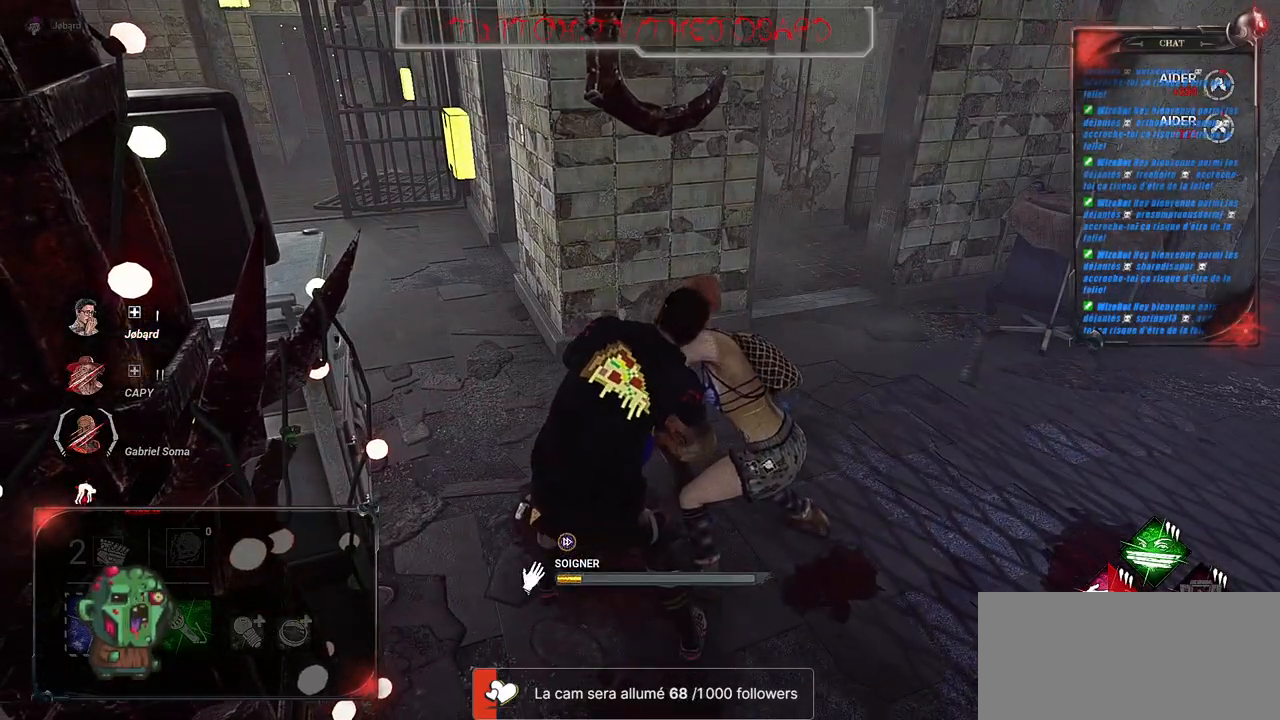
{"keys": [], "mouse": ["left"], "events": []}
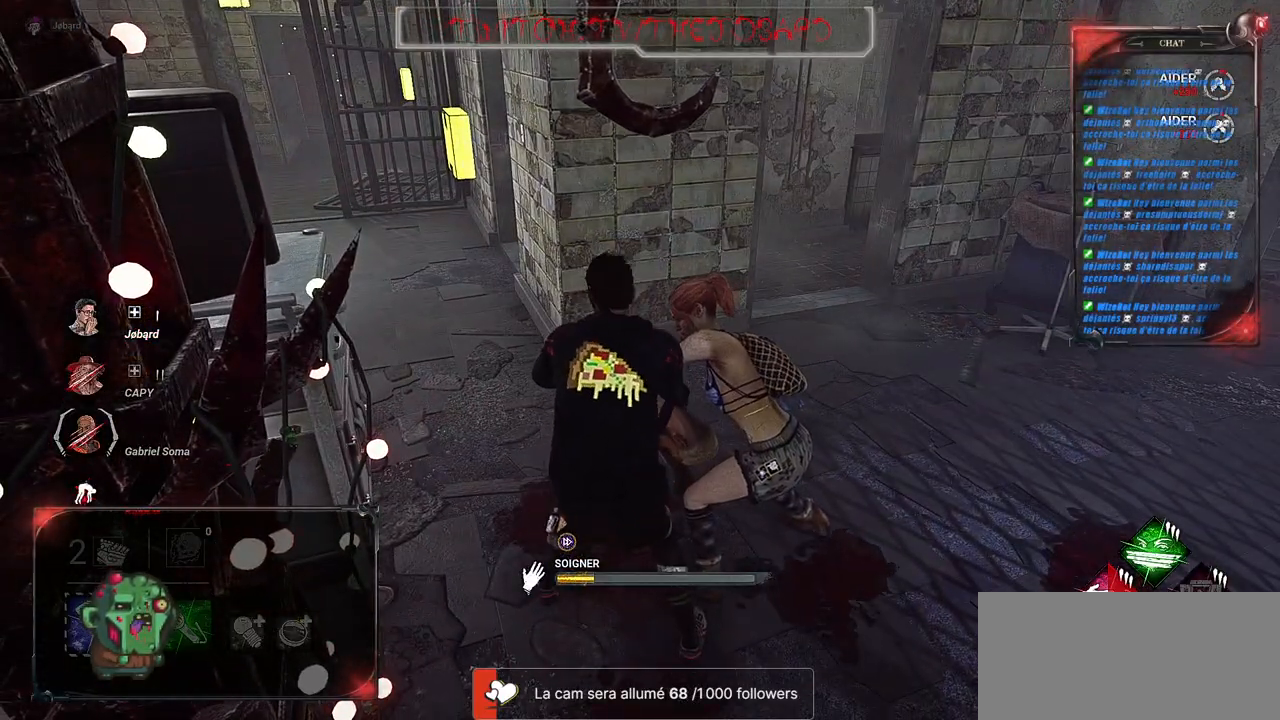
{"keys": [], "mouse": ["left"], "events": []}
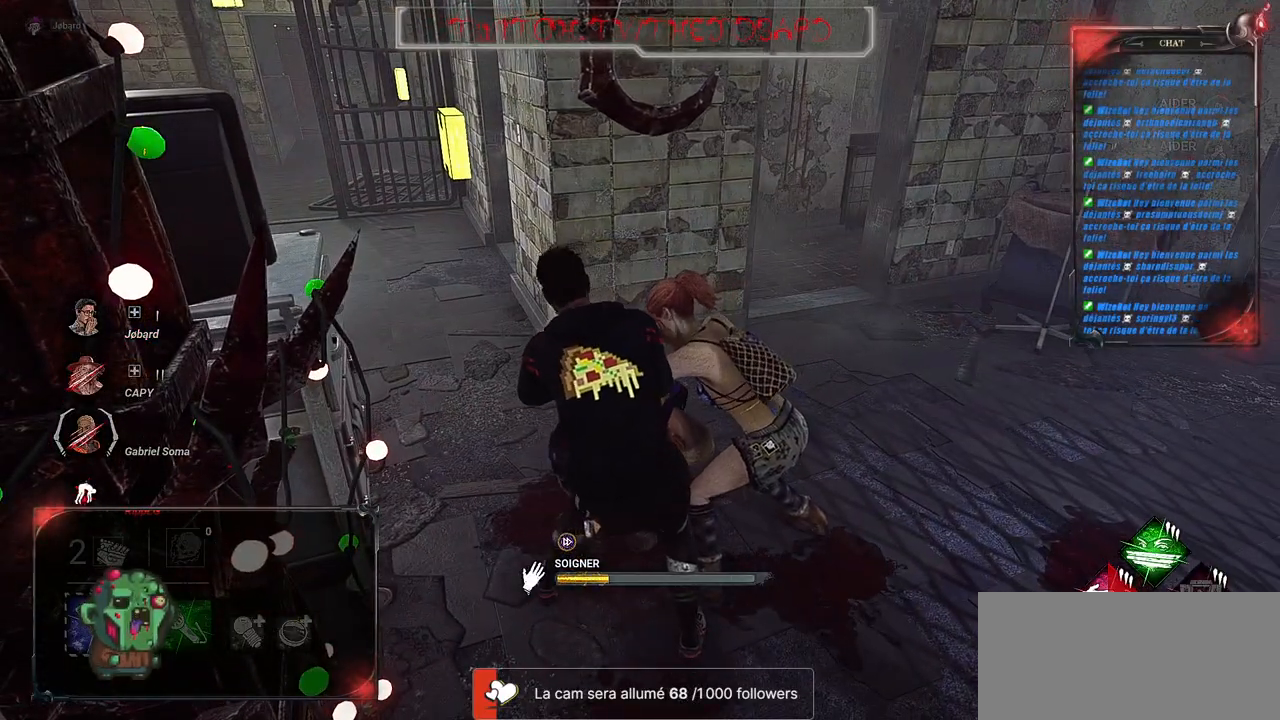
{"keys": [], "mouse": ["left"], "events": []}
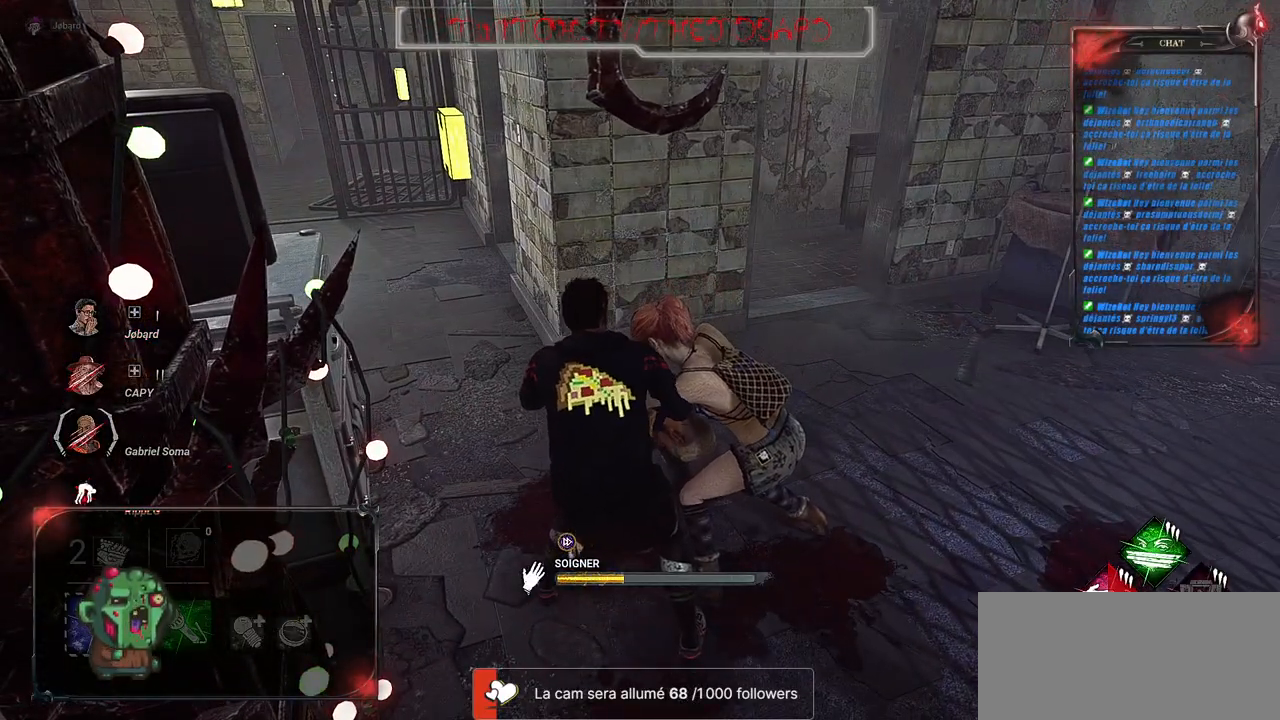
{"keys": [], "mouse": ["left"], "events": []}
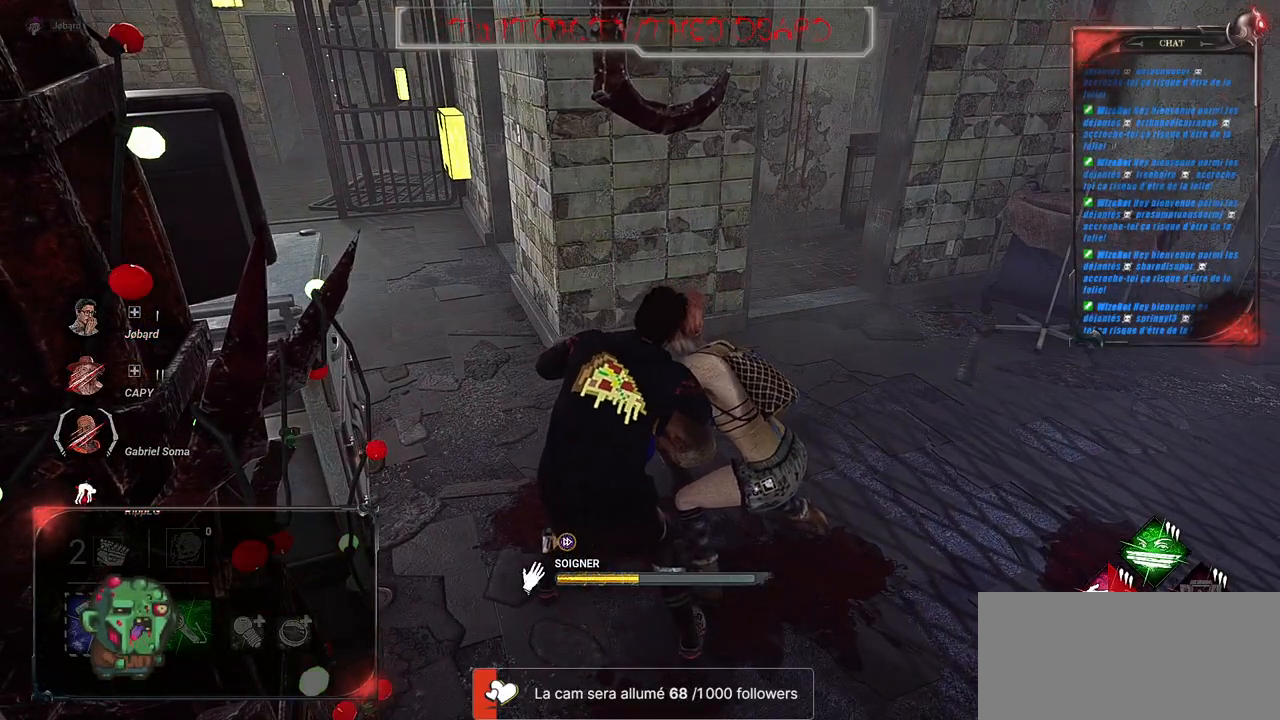
{"keys": [], "mouse": ["left"], "events": []}
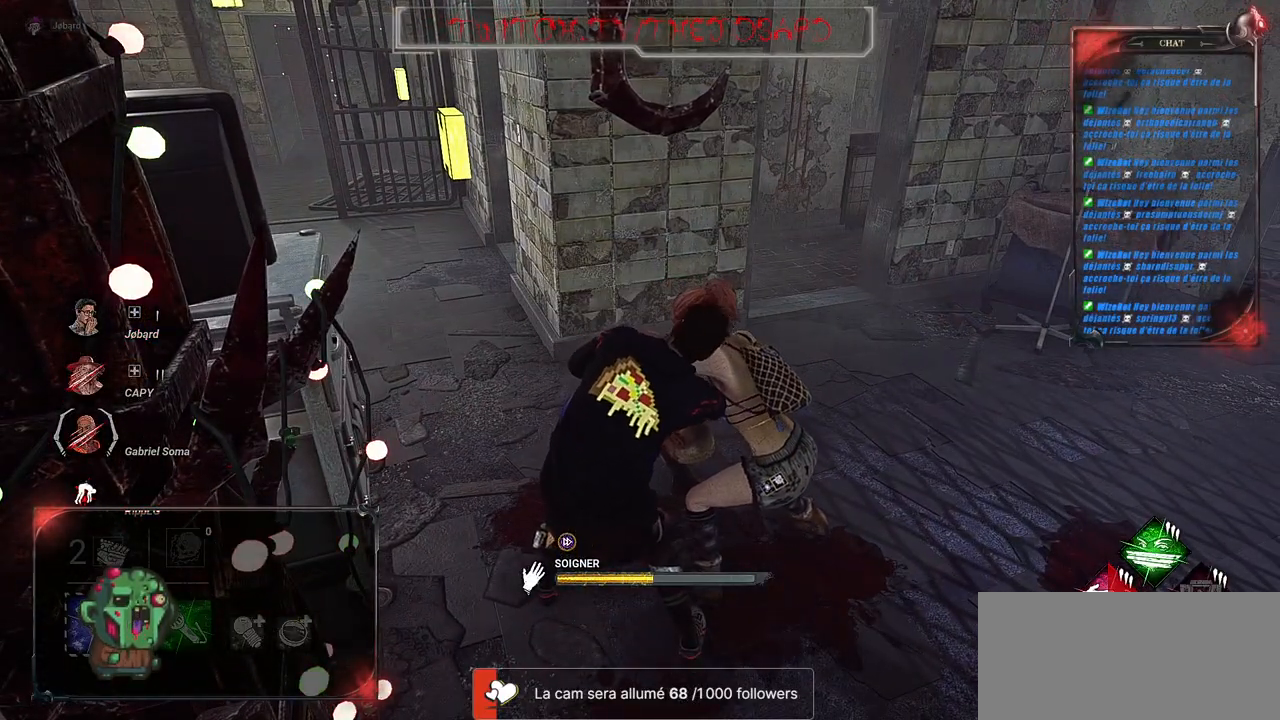
{"keys": [], "mouse": ["left"], "events": []}
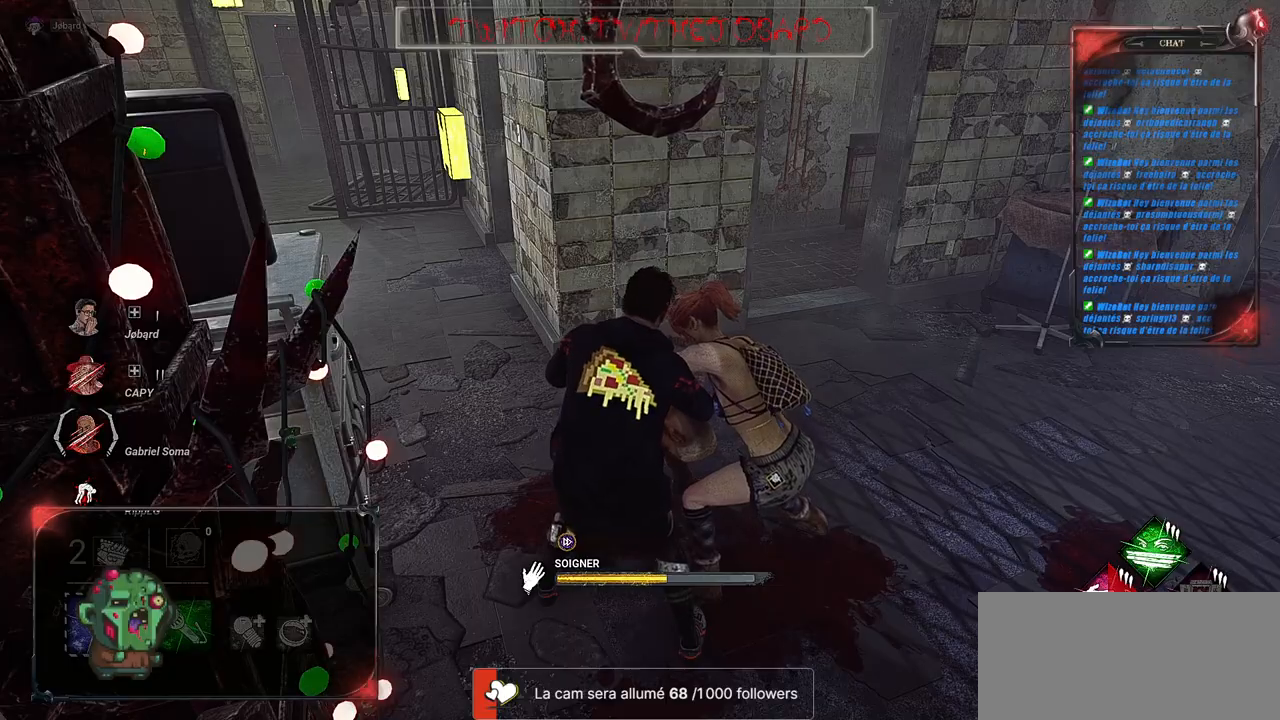
{"keys": [], "mouse": ["left"], "events": []}
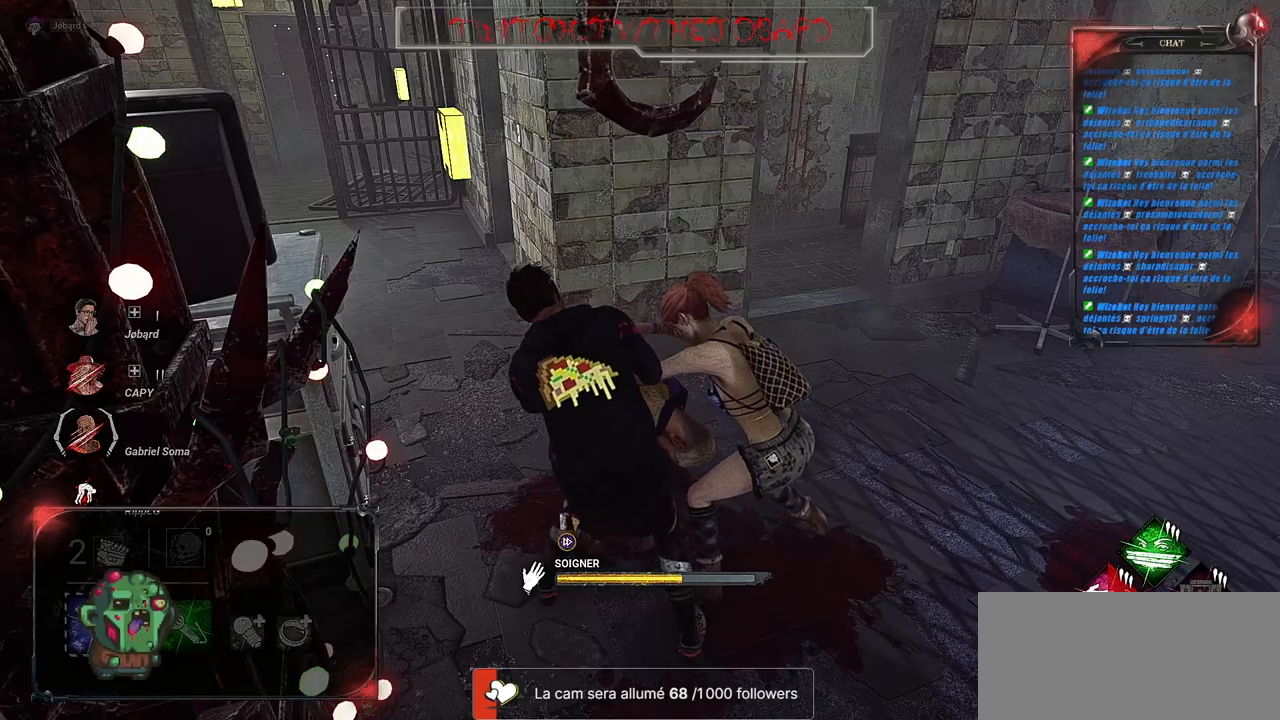
{"keys": [], "mouse": ["left"], "events": []}
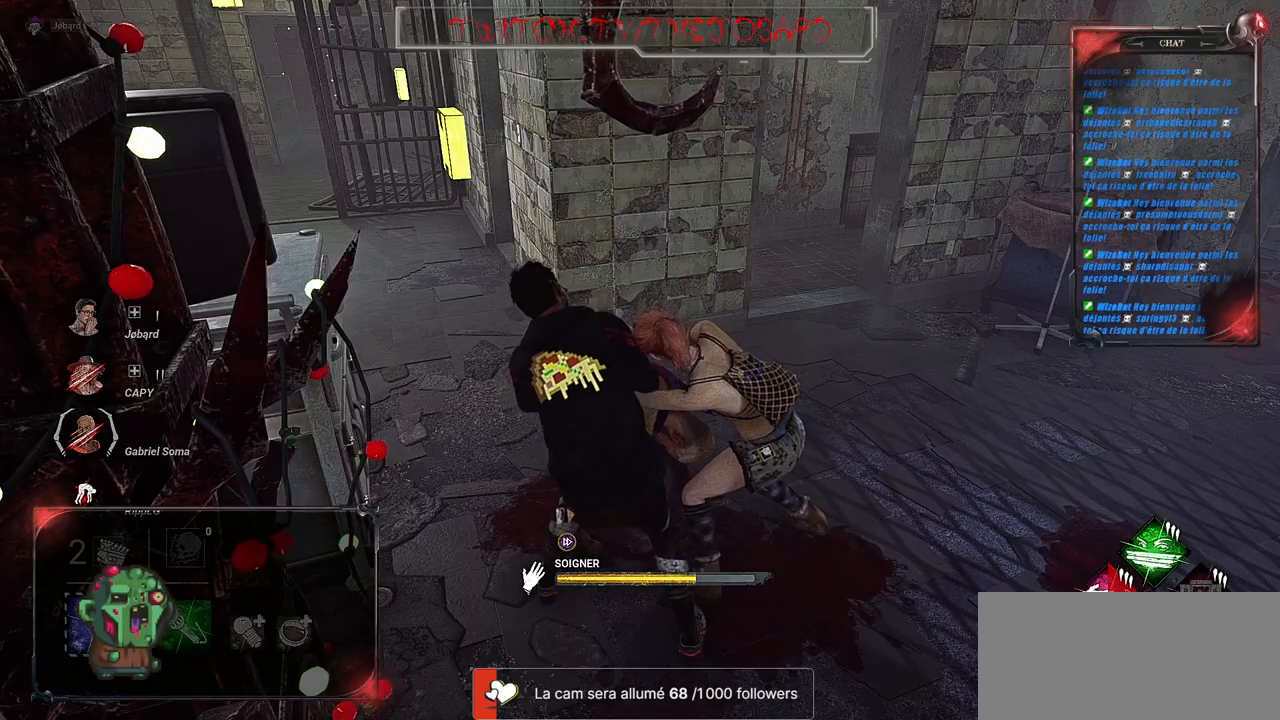
{"keys": [], "mouse": ["left"], "events": []}
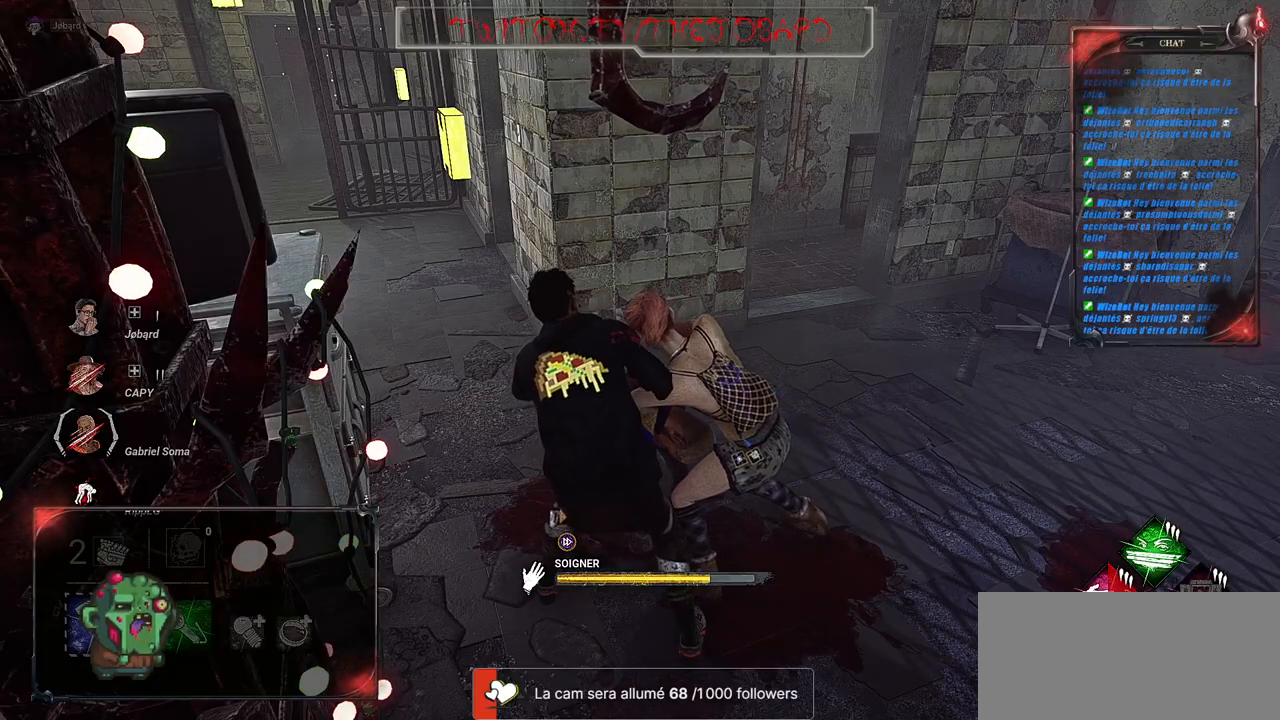
{"keys": [], "mouse": ["left"], "events": []}
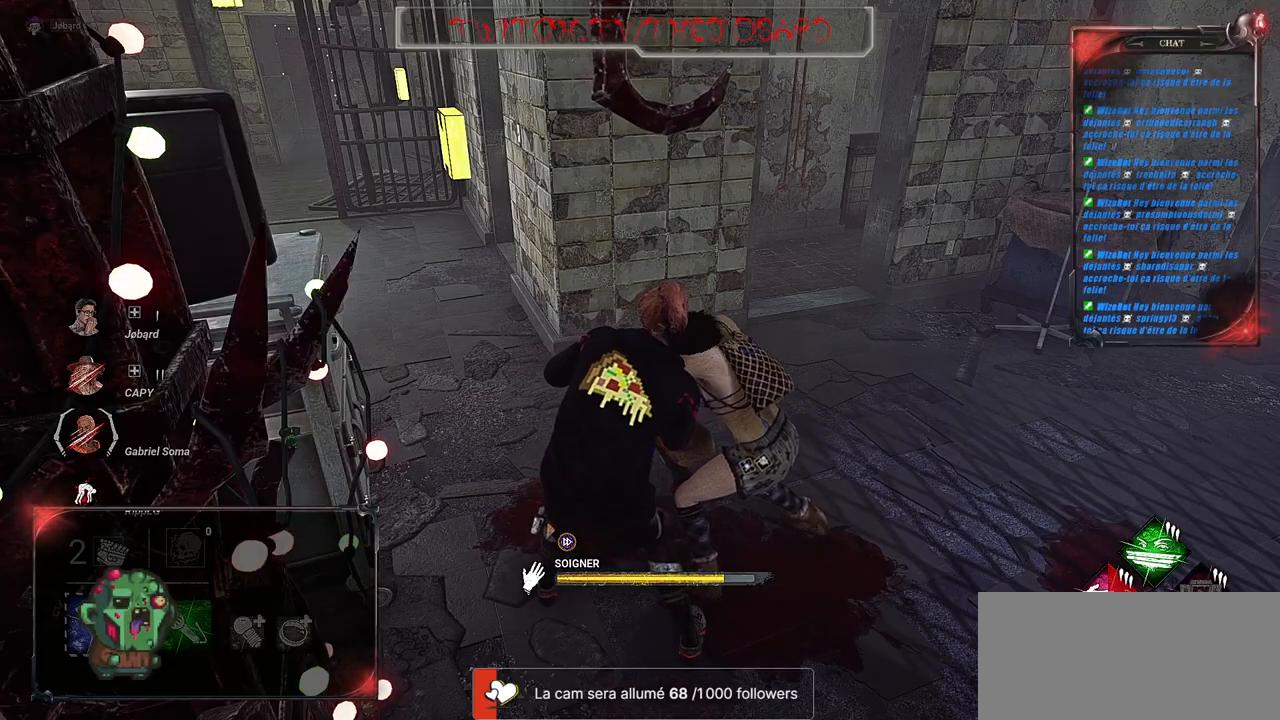
{"keys": [], "mouse": ["left"], "events": []}
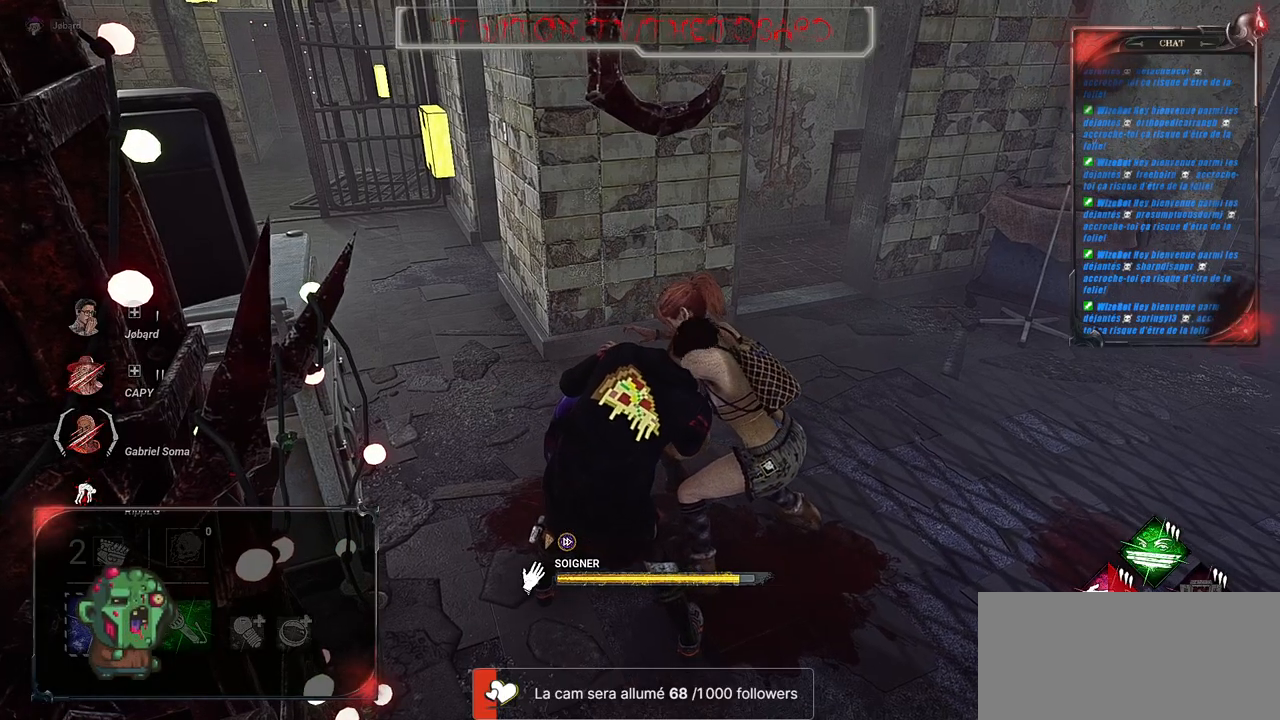
{"keys": [], "mouse": ["left"], "events": []}
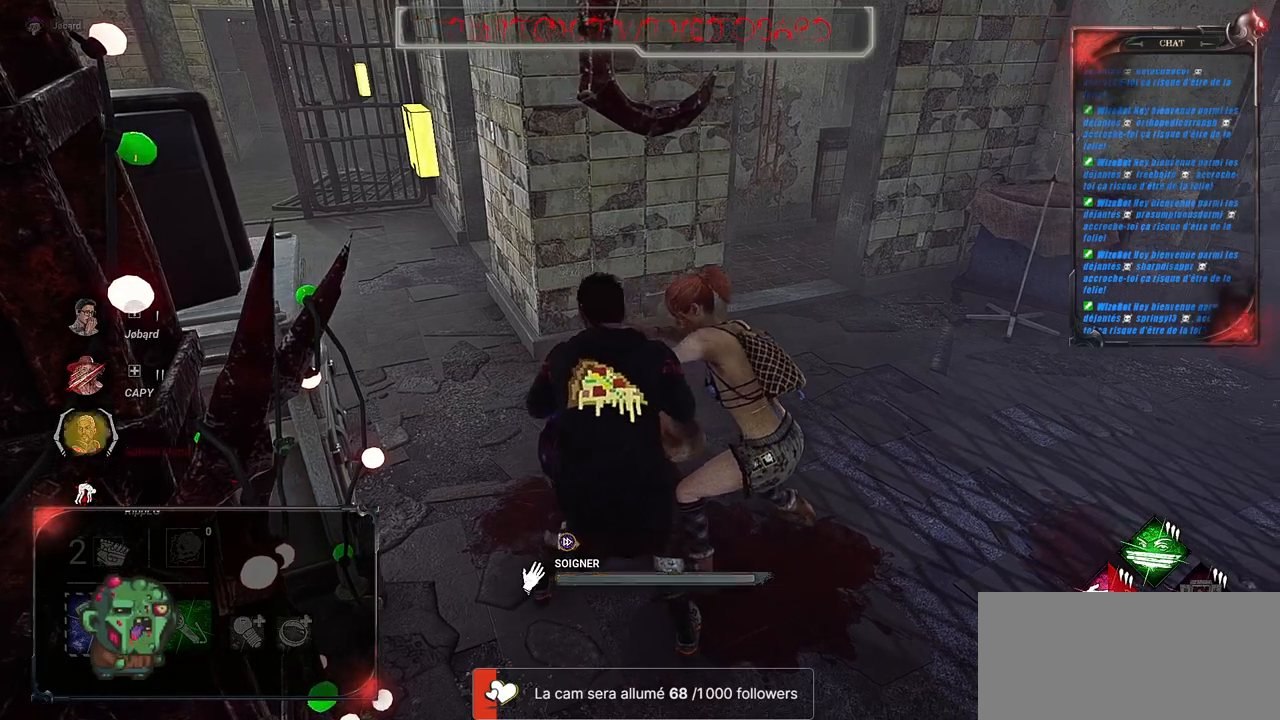
{"keys": ["d"], "mouse": [], "events": [[267, "d", "down"], [417, "mouse_left", "up"]]}
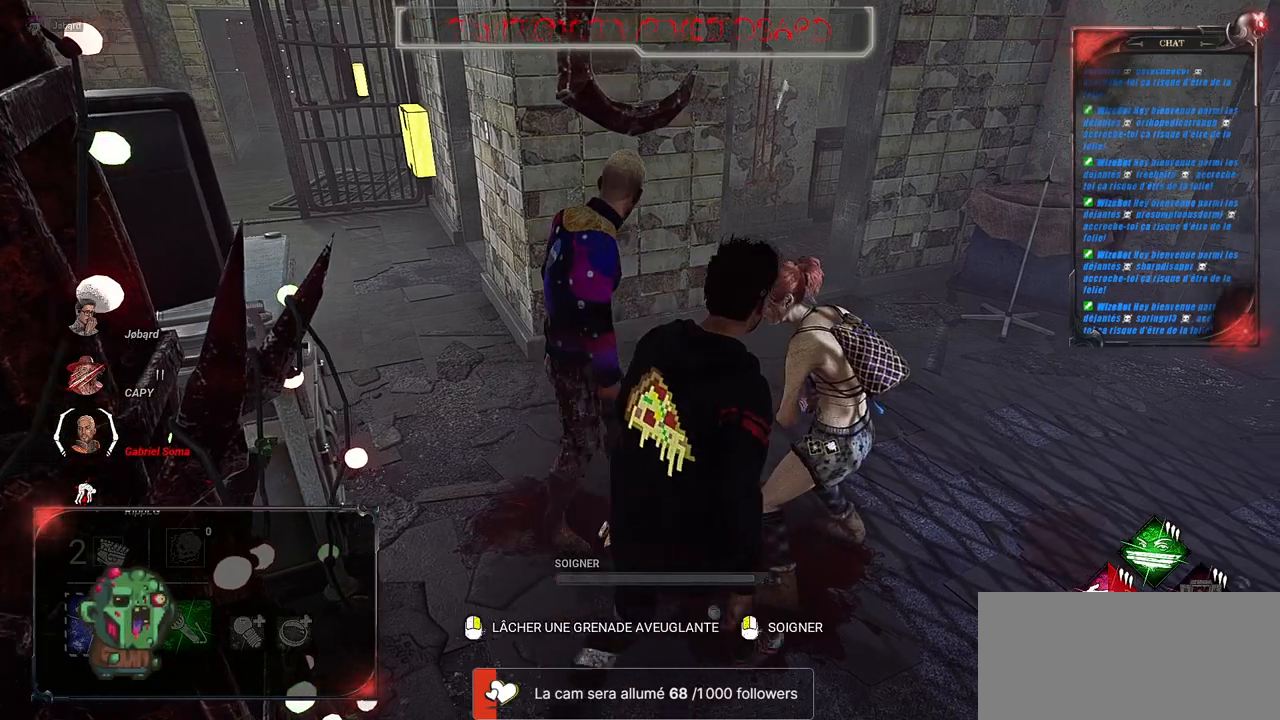
{"keys": [], "mouse": ["left"], "events": [[17, "z", "down"], [133, "mouse_left", "down"], [183, "d", "up"], [200, "z", "up"]]}
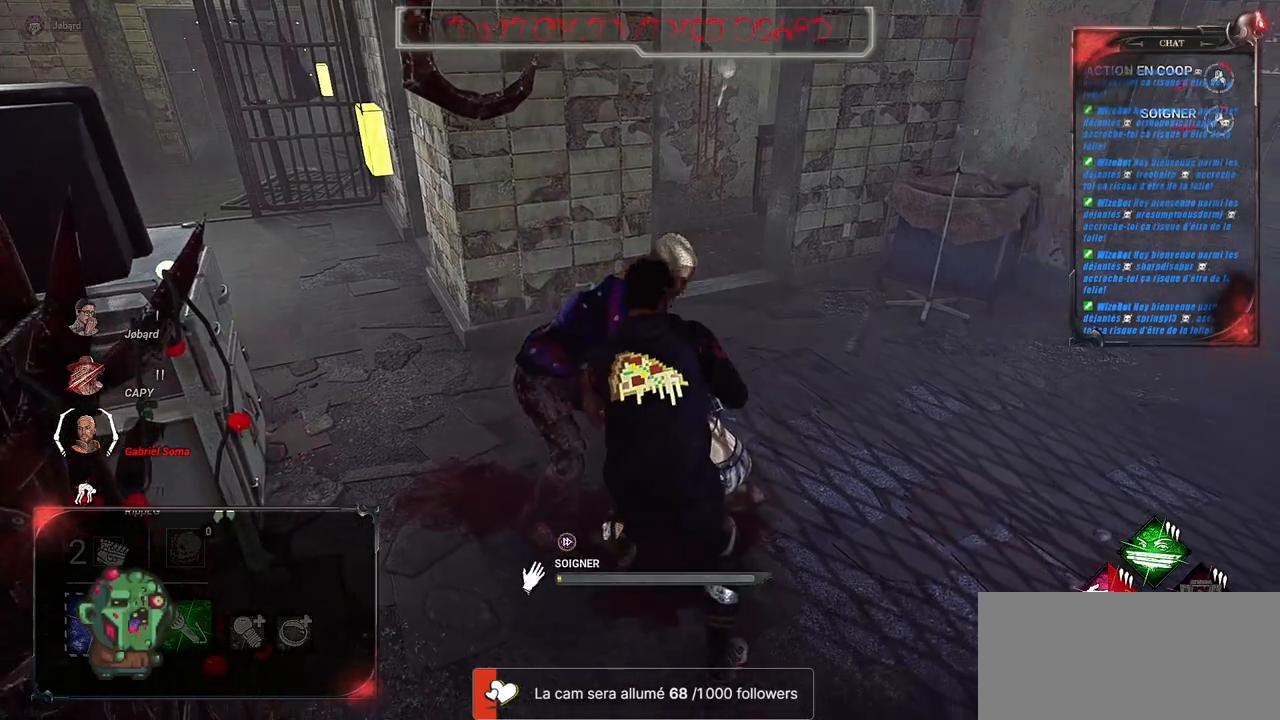
{"keys": [], "mouse": ["left"], "events": []}
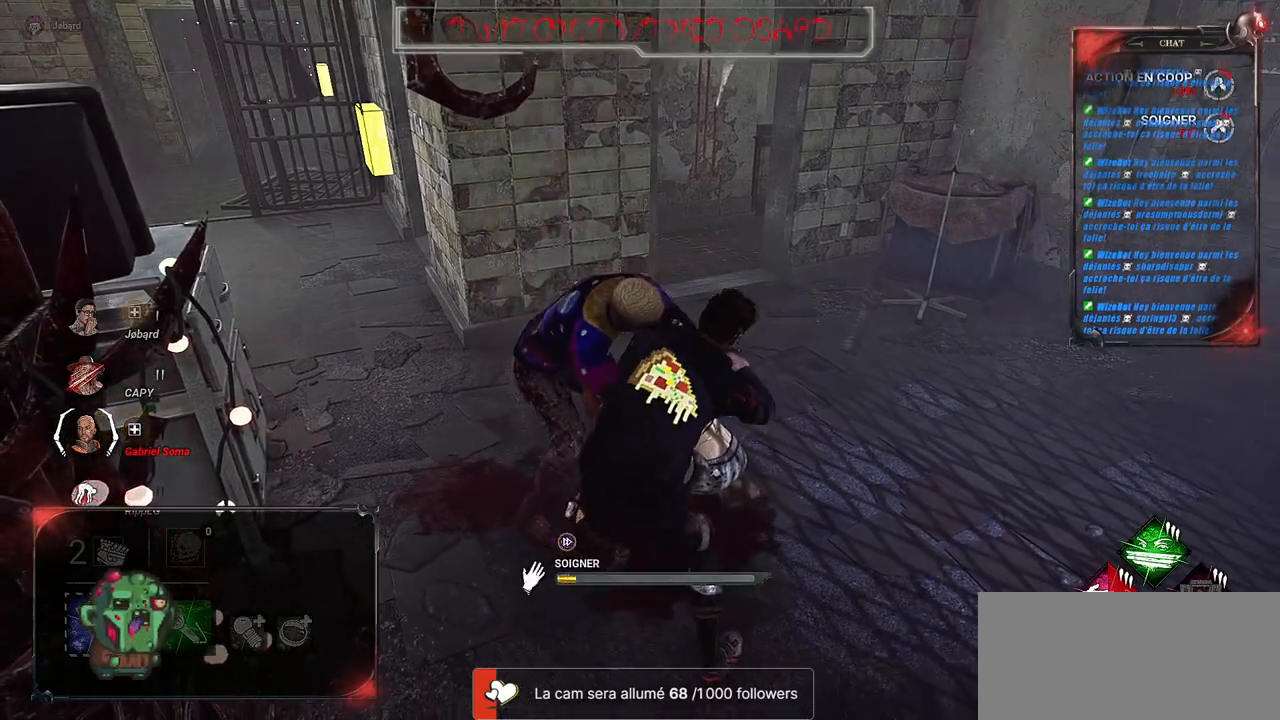
{"keys": [], "mouse": ["left"], "events": []}
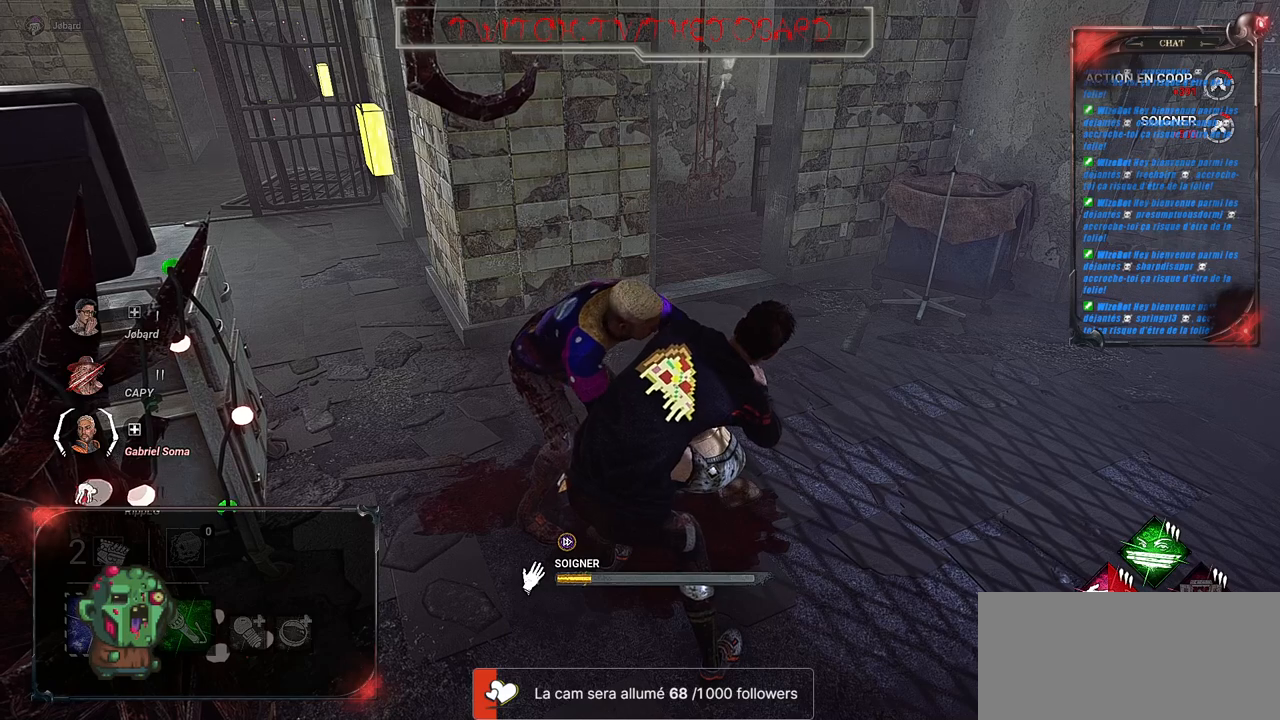
{"keys": [], "mouse": ["left"], "events": []}
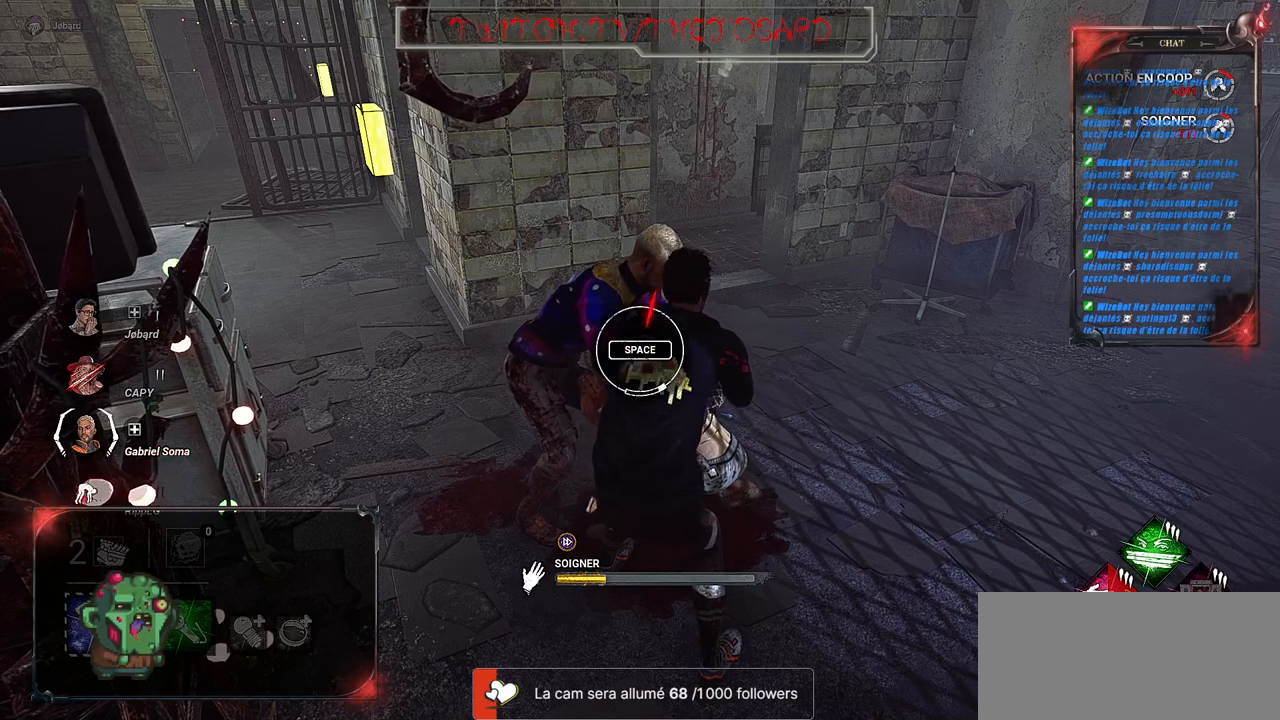
{"keys": ["space"], "mouse": ["left"], "events": [[467, "space", "down"]]}
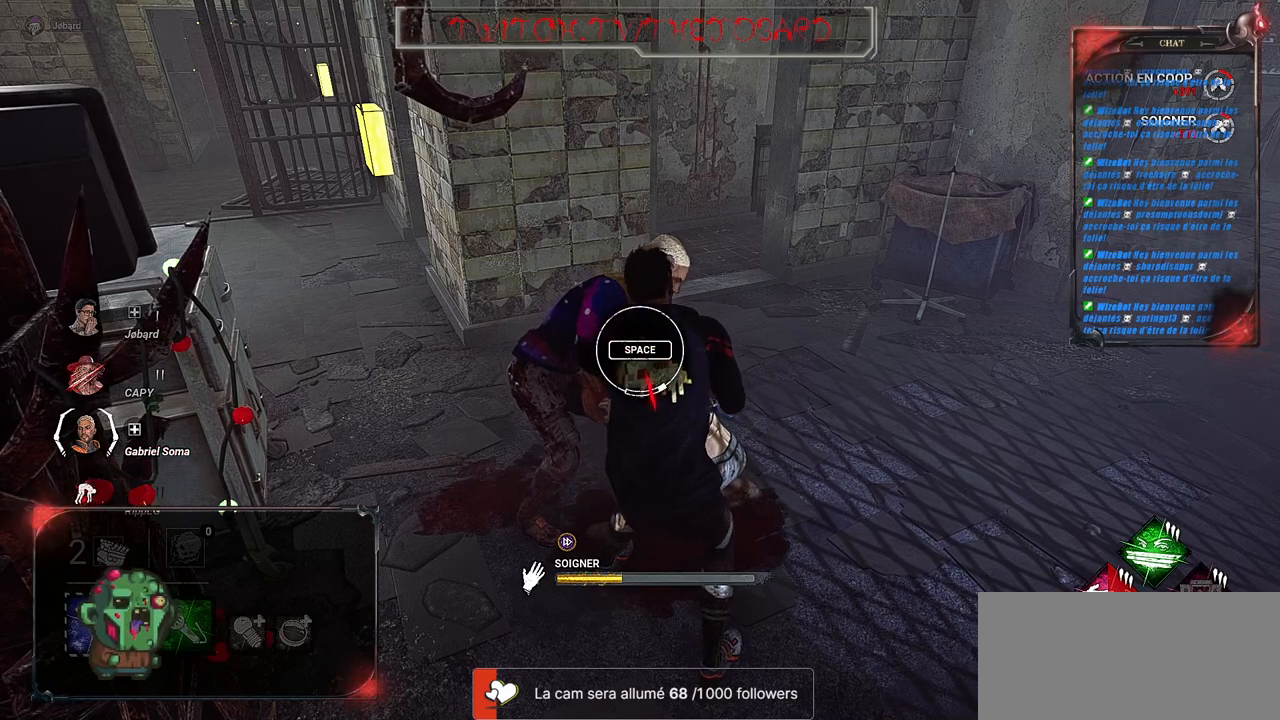
{"keys": [], "mouse": ["left"], "events": [[150, "space", "up"]]}
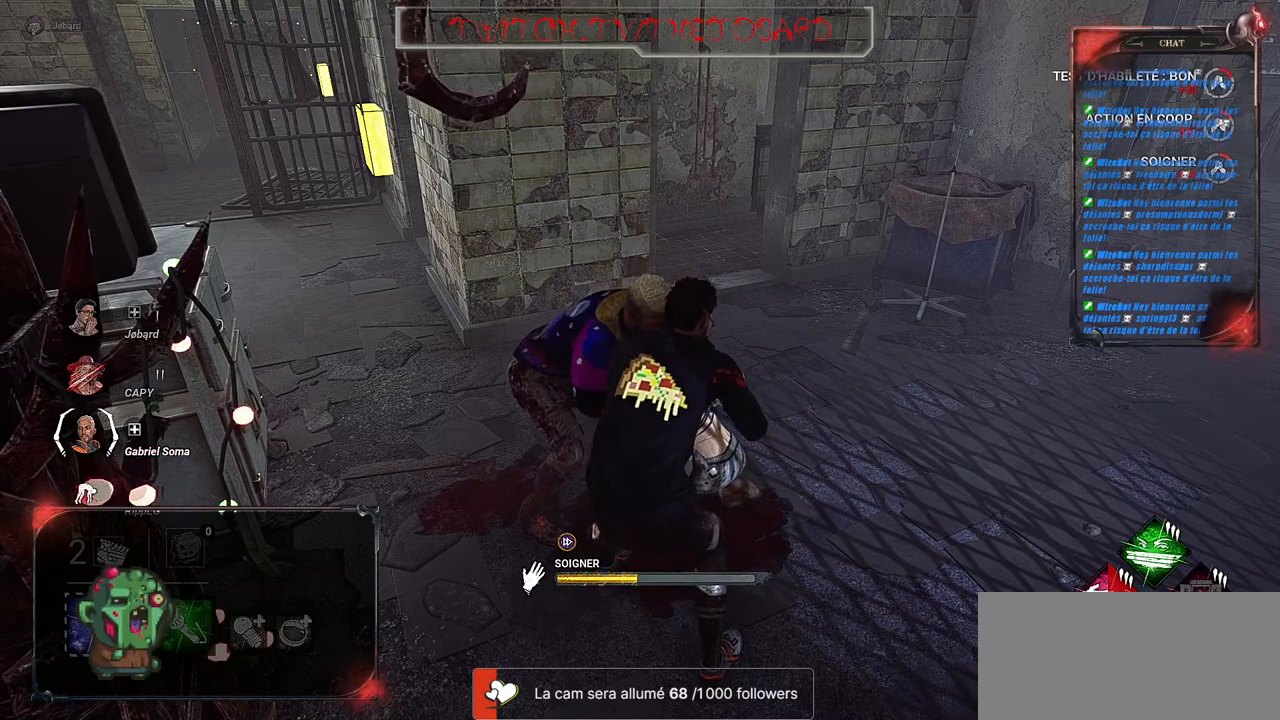
{"keys": [], "mouse": ["left"], "events": []}
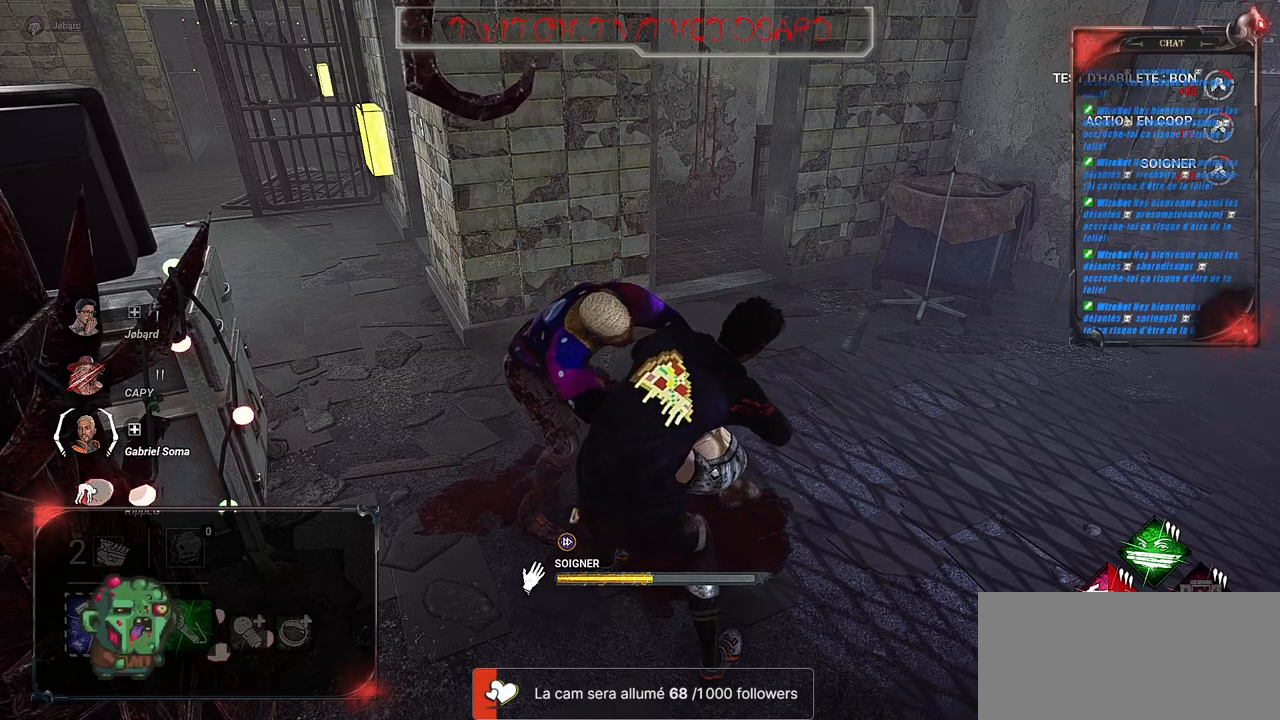
{"keys": [], "mouse": ["left"], "events": []}
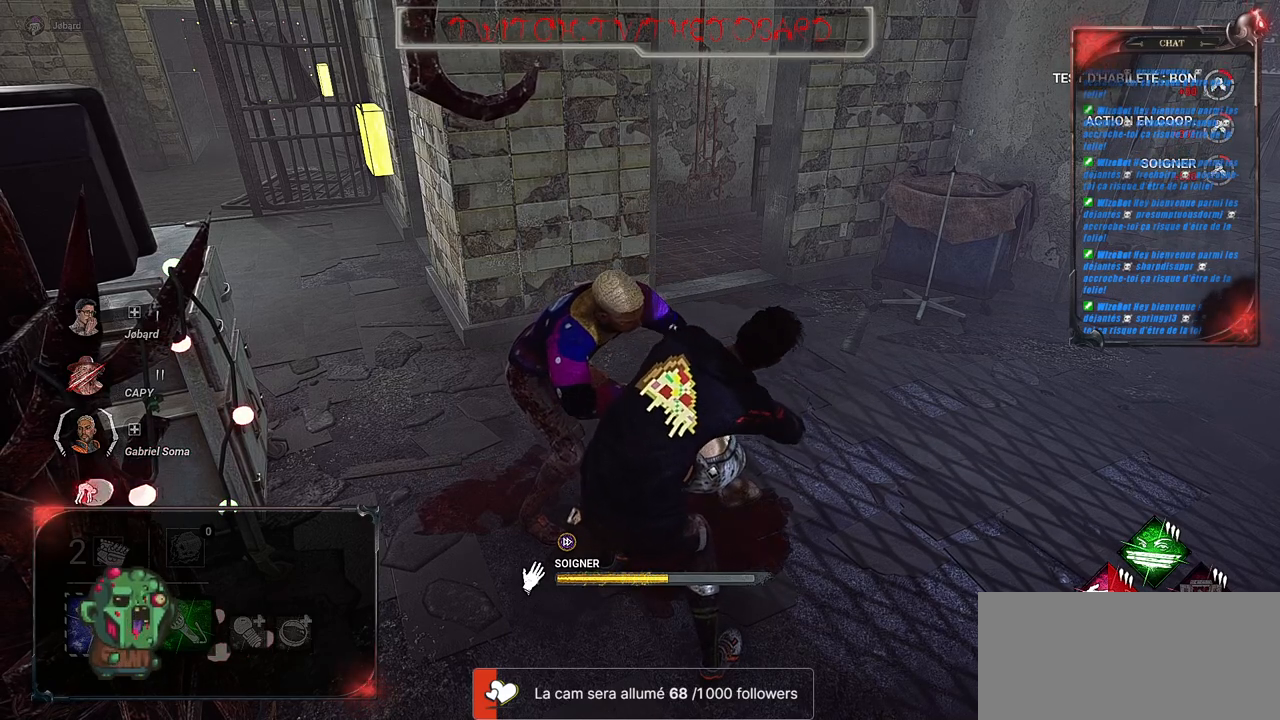
{"keys": [], "mouse": ["left"], "events": []}
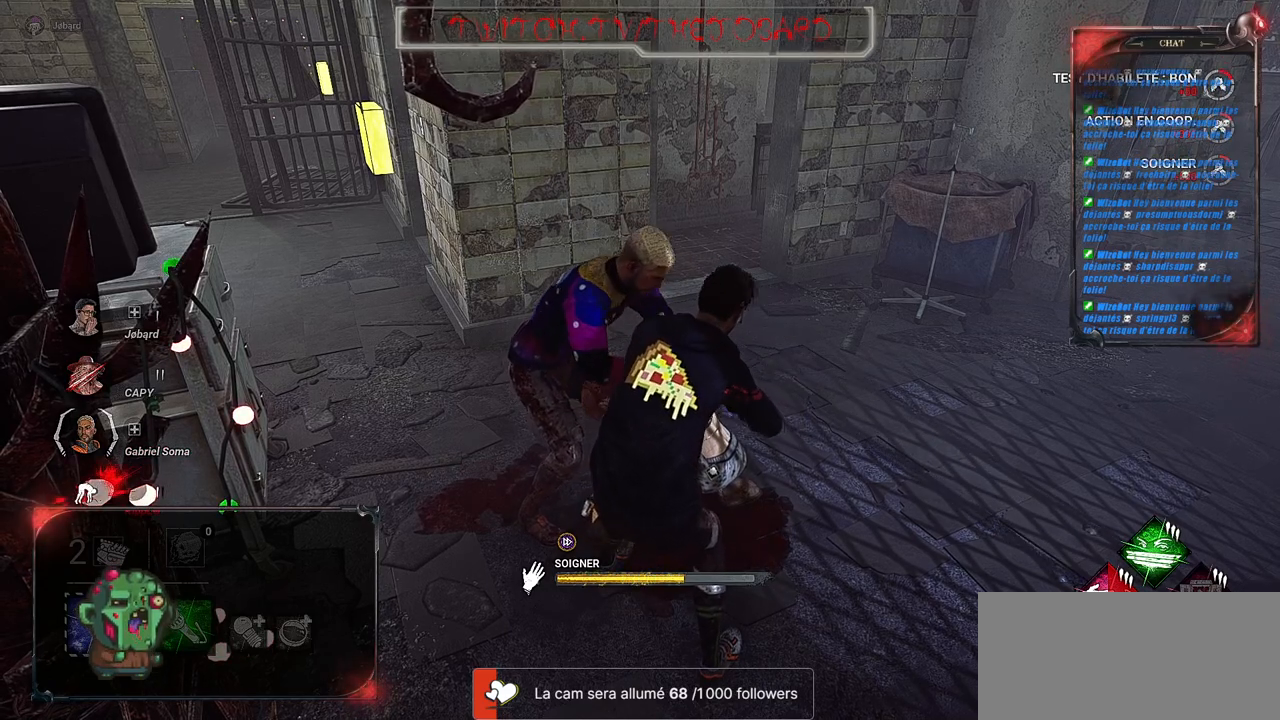
{"keys": [], "mouse": ["left"], "events": []}